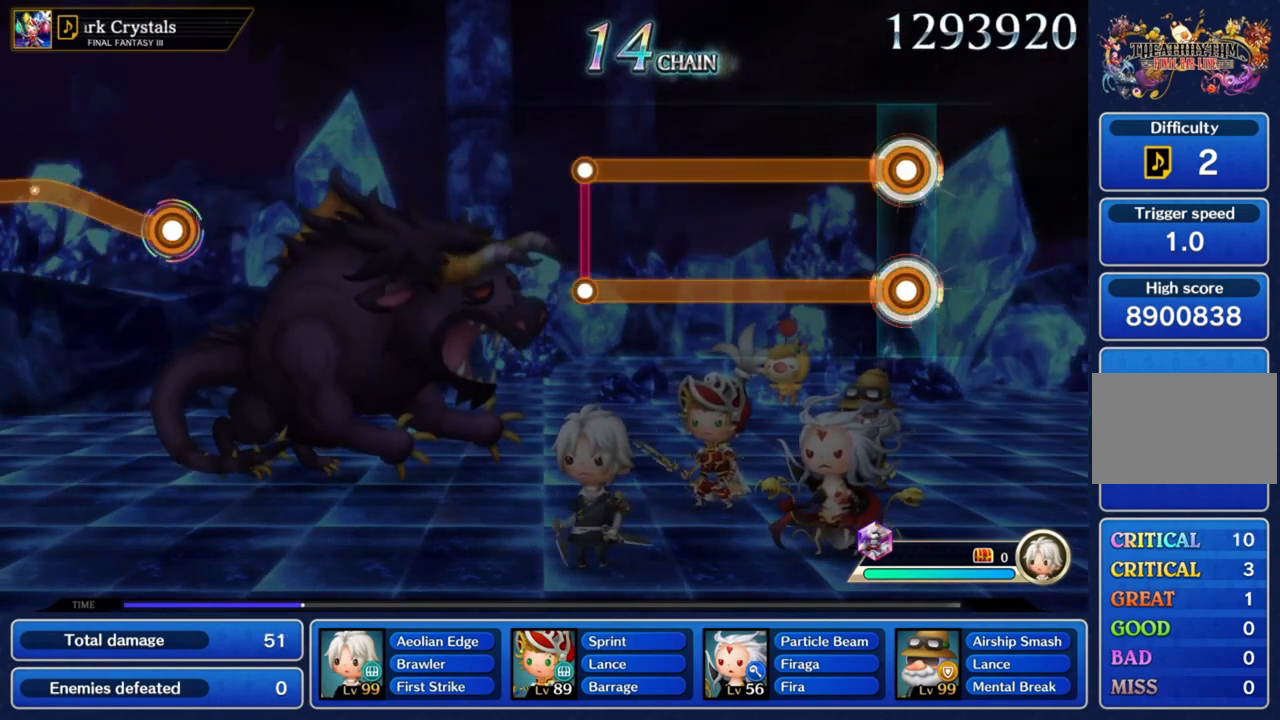
Gameplay with a controller (PlayStation layout); each line is a JSON object with the inputs held at the frame after it. "button_events" lists button changes between this image and that frame as [ms after this image, input, new state], when the widget could be followed in between (sticks are given only as held states). Not read: L2 L3 R2 R3.
{"buttons": ["L1", "R1"], "left_stick": "center", "right_stick": "center", "button_events": []}
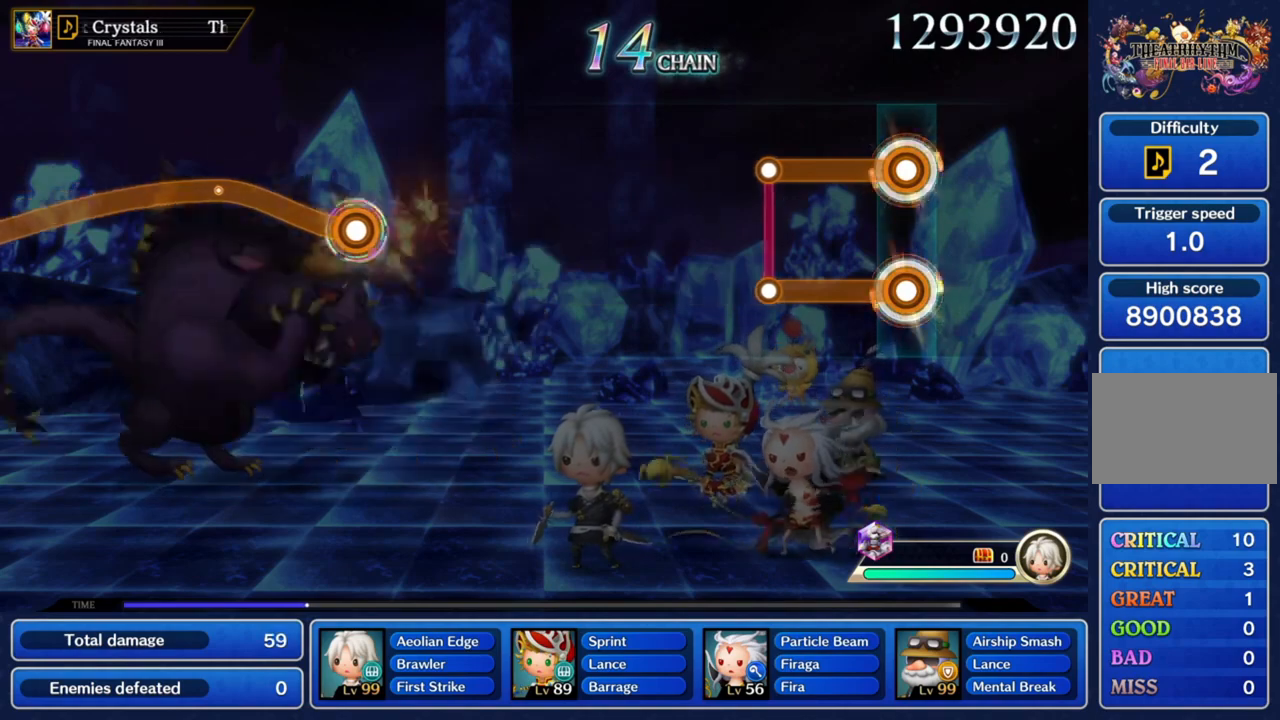
{"buttons": [], "left_stick": "center", "right_stick": "center", "button_events": [[467, "L1", "up"], [467, "R1", "up"]]}
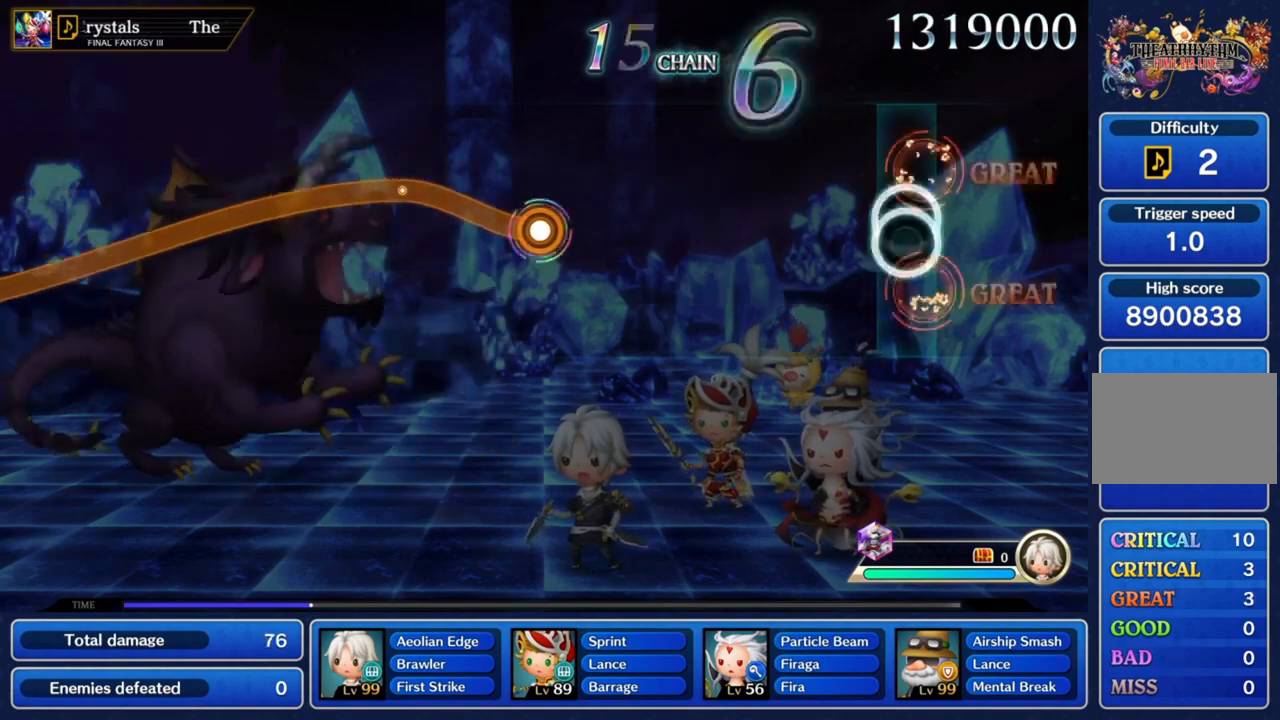
{"buttons": [], "left_stick": "center", "right_stick": "center", "button_events": []}
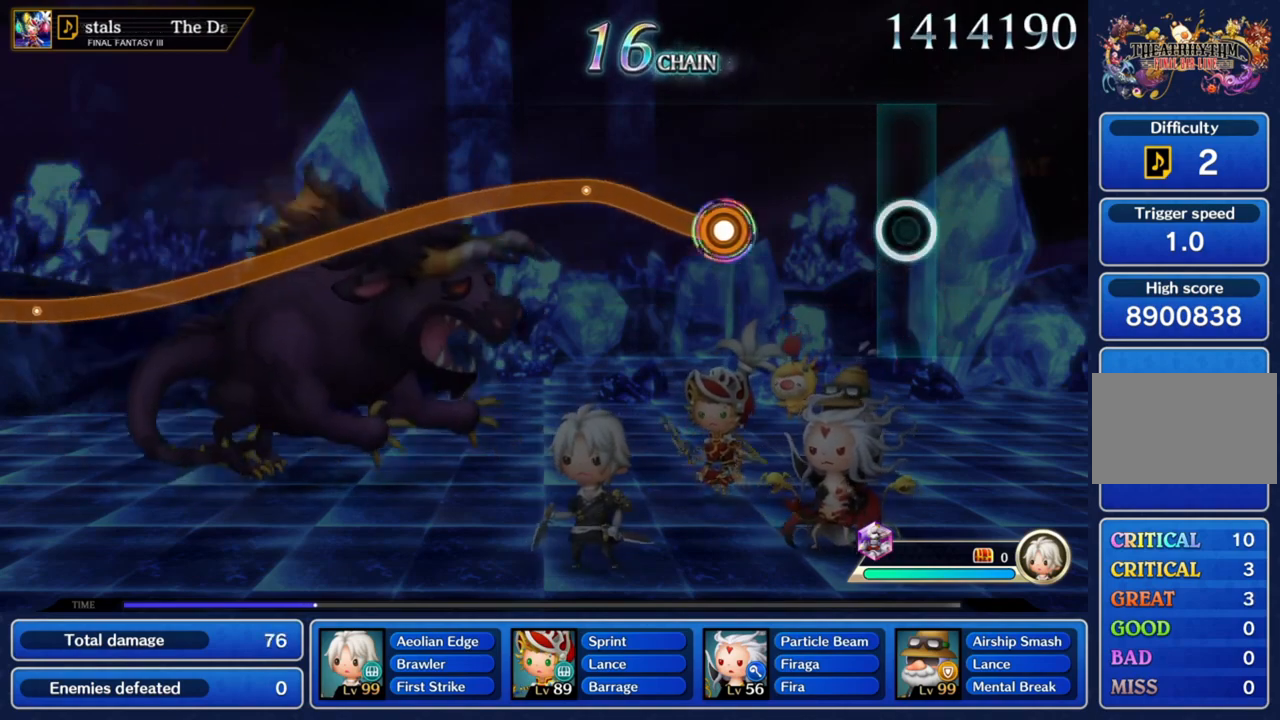
{"buttons": [], "left_stick": "center", "right_stick": "center", "button_events": []}